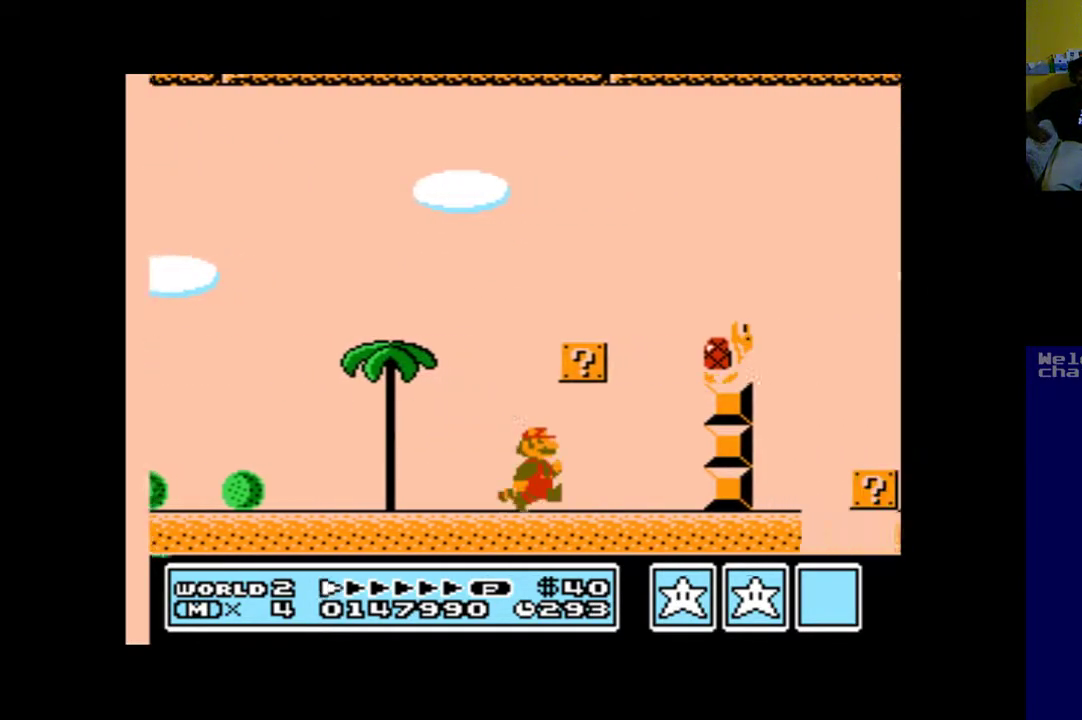
Gameplay with a controller (Xbox layout); each line is a JSON object with the inputs held at the frame after it. "events" lists button and stick changes between this image and that frame as [ms after this image, input, new state], when the widget could be followed in between.
{"buttons": ["A", "DPAD_LEFT"], "left_stick": "up", "right_stick": "center", "events": [[183, "DPAD_RIGHT", "up"], [250, "DPAD_LEFT", "down"]]}
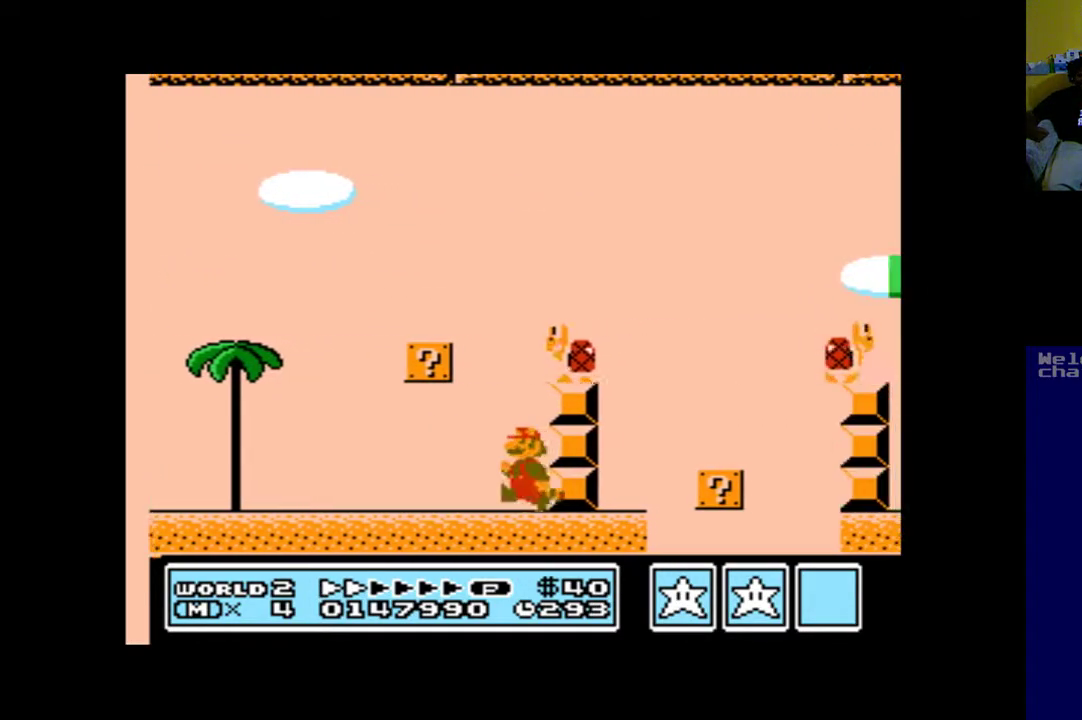
{"buttons": ["A", "DPAD_LEFT"], "left_stick": "up", "right_stick": "center", "events": []}
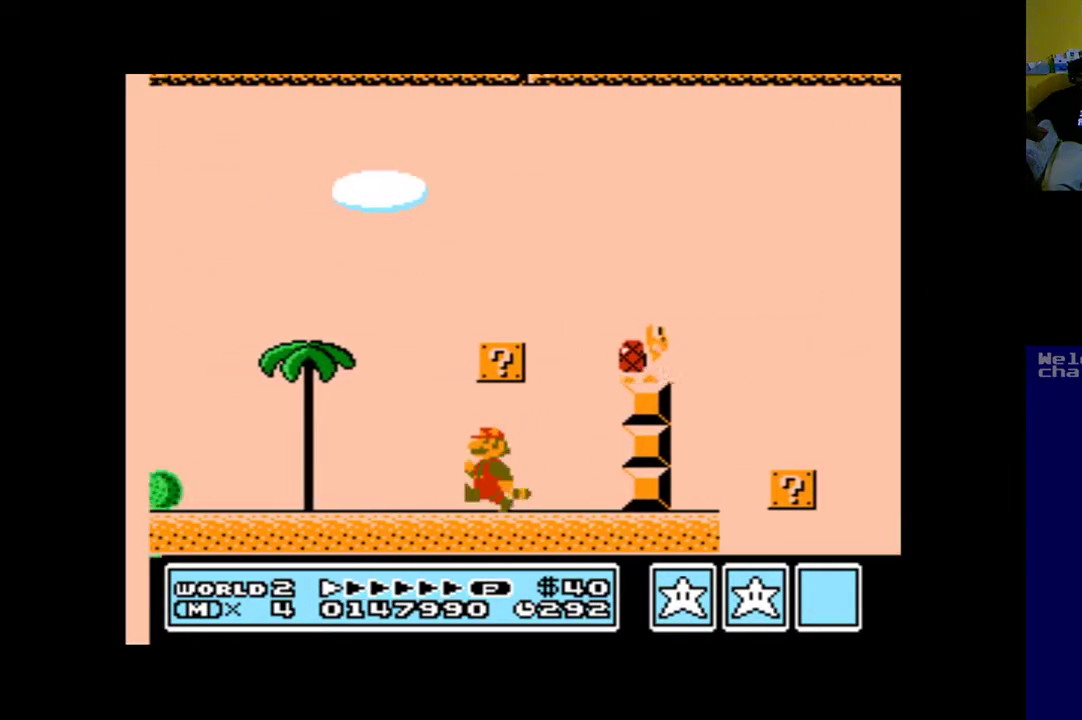
{"buttons": ["A", "DPAD_LEFT"], "left_stick": "up", "right_stick": "center", "events": []}
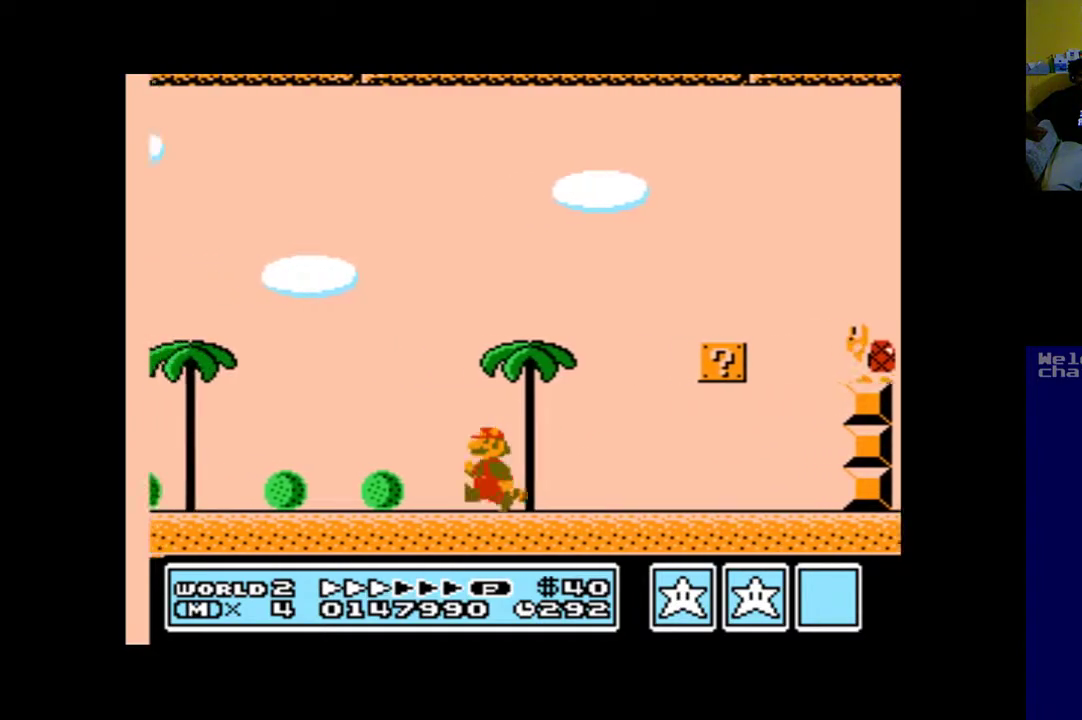
{"buttons": ["A", "DPAD_LEFT"], "left_stick": "up", "right_stick": "center", "events": []}
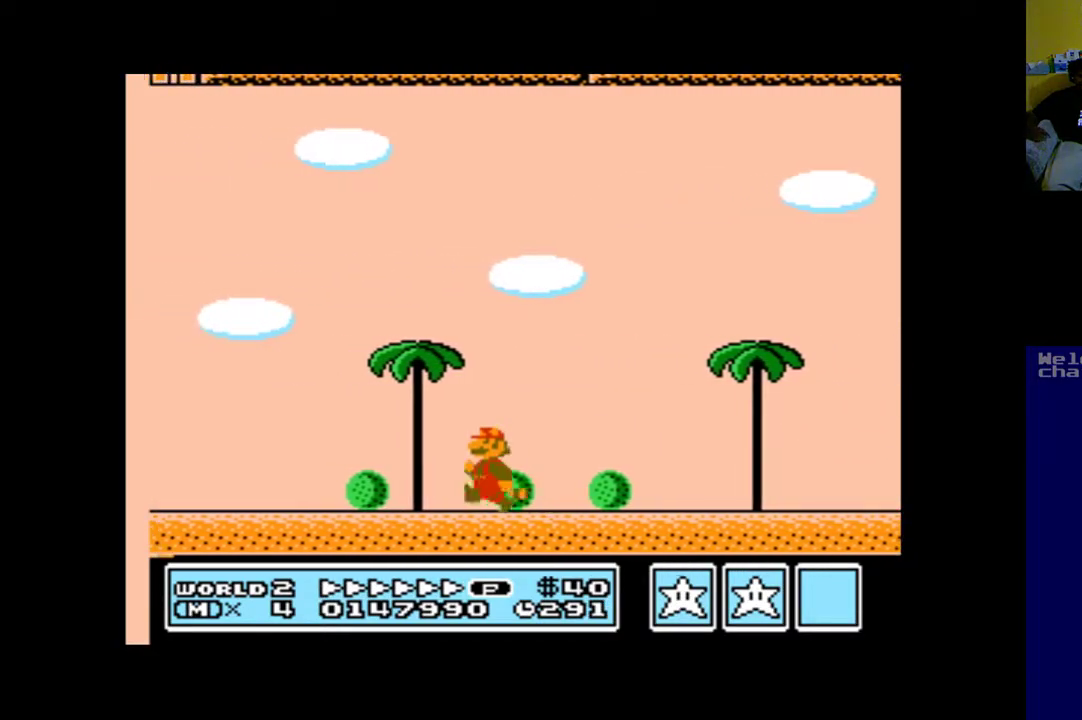
{"buttons": ["A", "B", "DPAD_LEFT"], "left_stick": "up", "right_stick": "center", "events": [[317, "B", "down"]]}
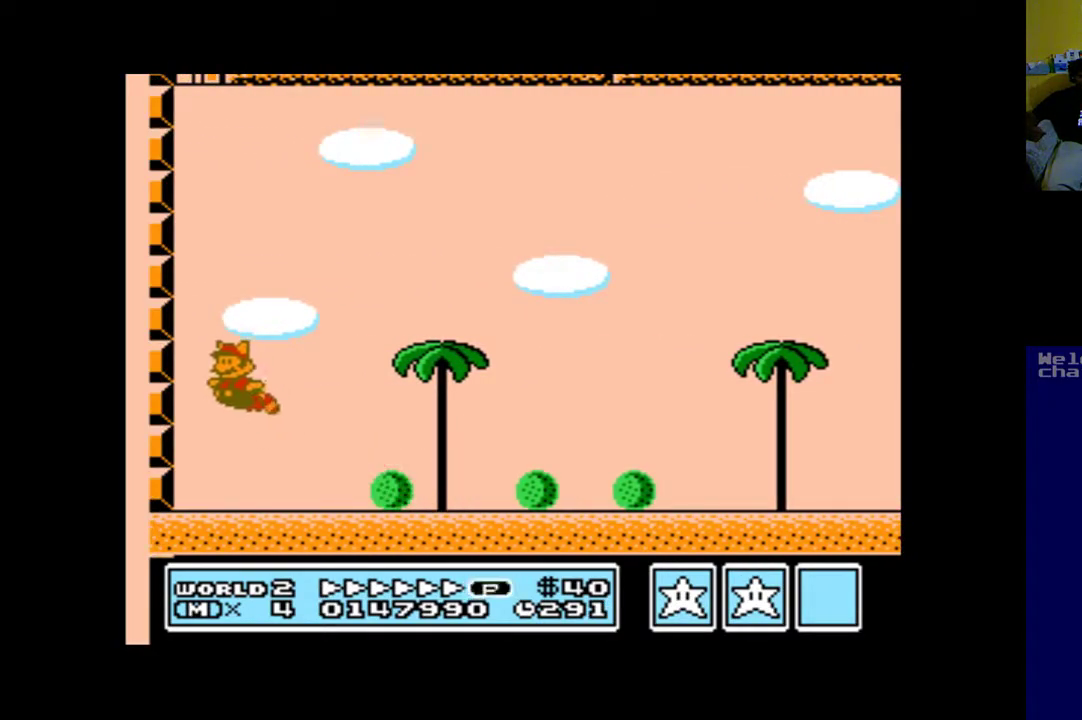
{"buttons": ["A", "B"], "left_stick": "up", "right_stick": "center", "events": [[83, "B", "up"], [150, "DPAD_LEFT", "up"], [183, "B", "down"], [317, "B", "up"], [383, "B", "down"]]}
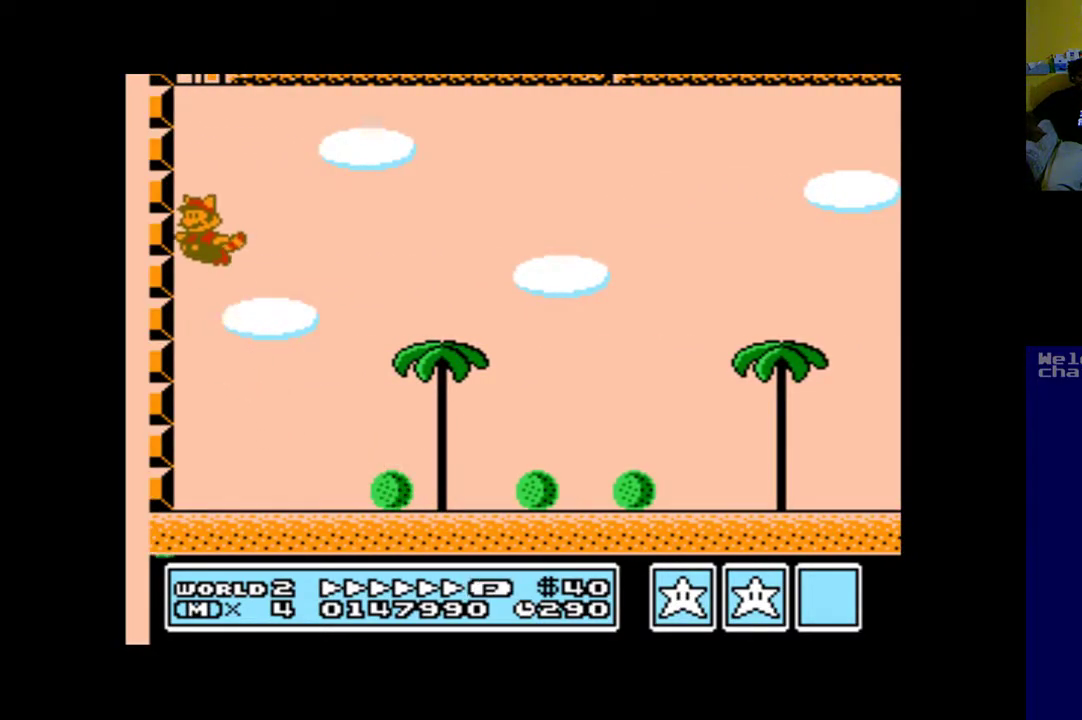
{"buttons": ["A"], "left_stick": "up", "right_stick": "center", "events": [[50, "B", "up"], [117, "B", "down"], [250, "B", "up"], [317, "B", "down"], [483, "B", "up"]]}
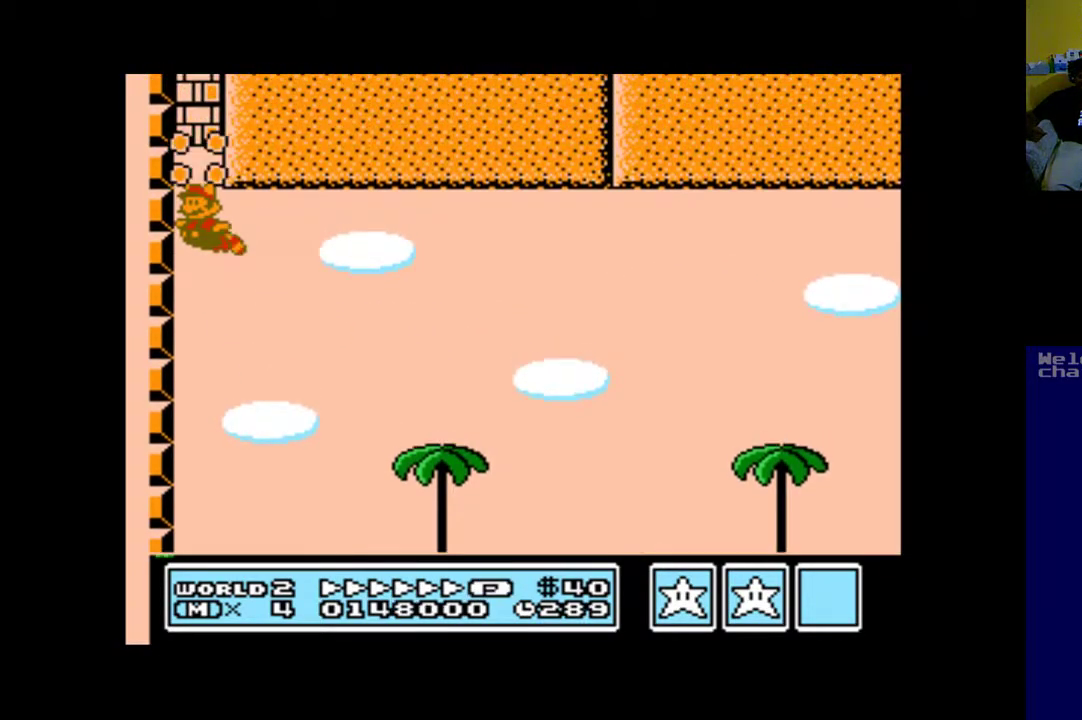
{"buttons": ["A"], "left_stick": "up", "right_stick": "center", "events": [[83, "B", "down"], [217, "B", "up"], [283, "B", "down"], [450, "B", "up"]]}
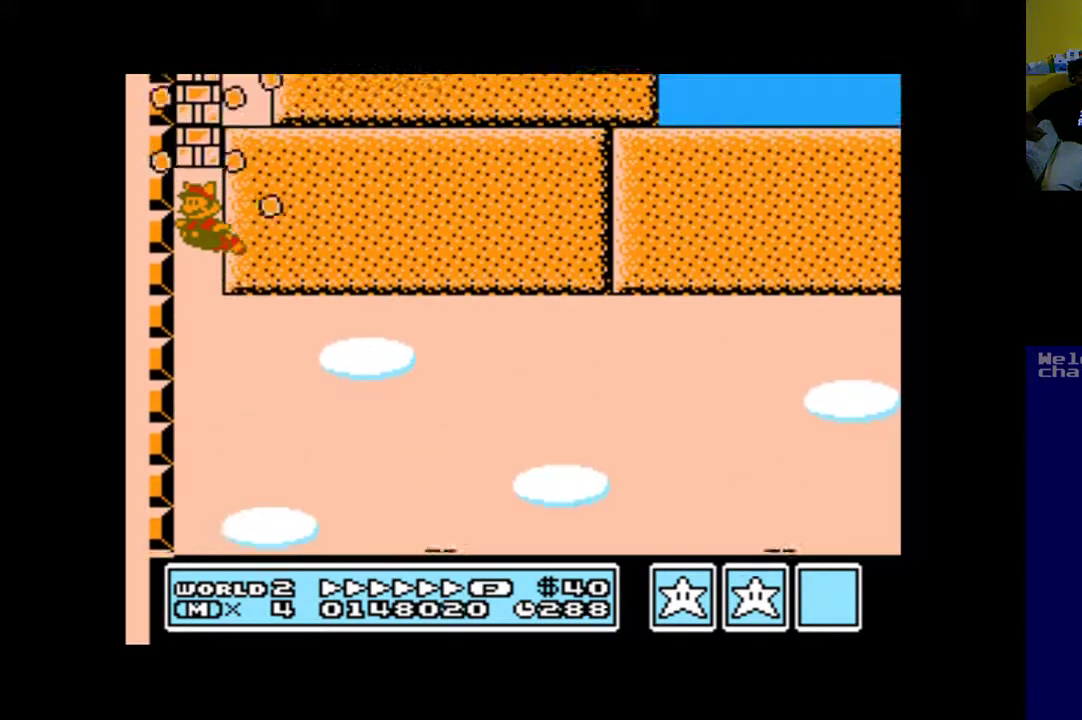
{"buttons": ["A", "B"], "left_stick": "up", "right_stick": "center", "events": [[17, "B", "down"], [183, "B", "up"], [250, "B", "down"], [383, "B", "up"], [417, "A", "up"], [483, "A", "down"], [483, "B", "down"]]}
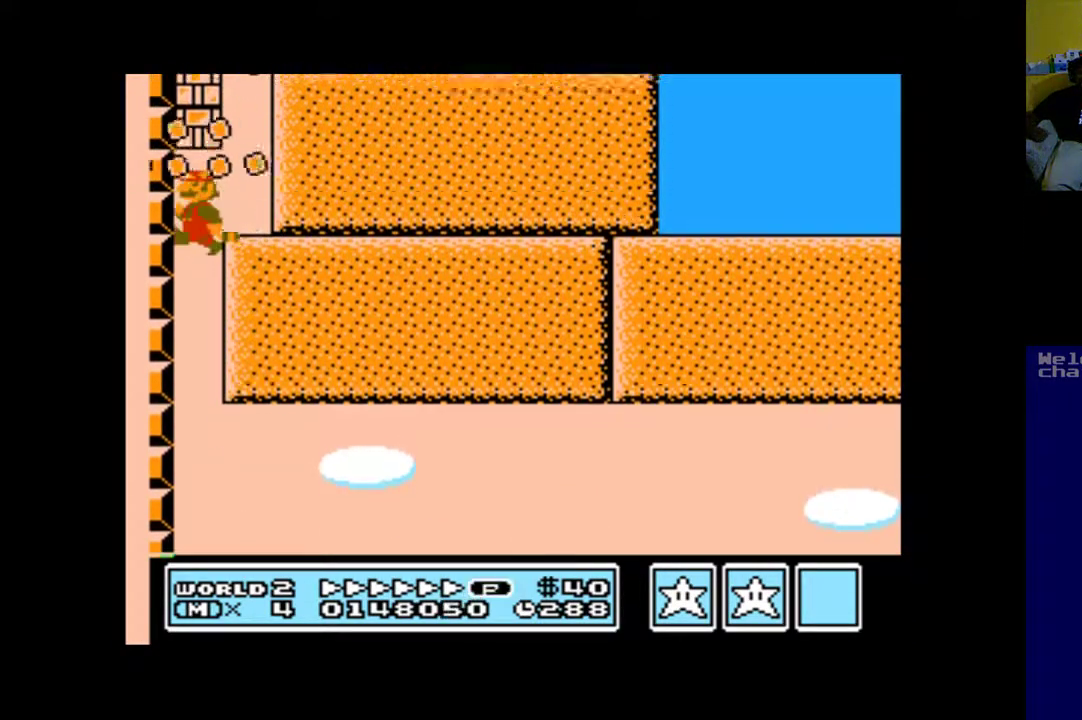
{"buttons": ["A", "B"], "left_stick": "up", "right_stick": "center", "events": [[150, "B", "up"], [217, "B", "down"], [383, "B", "up"], [483, "B", "down"]]}
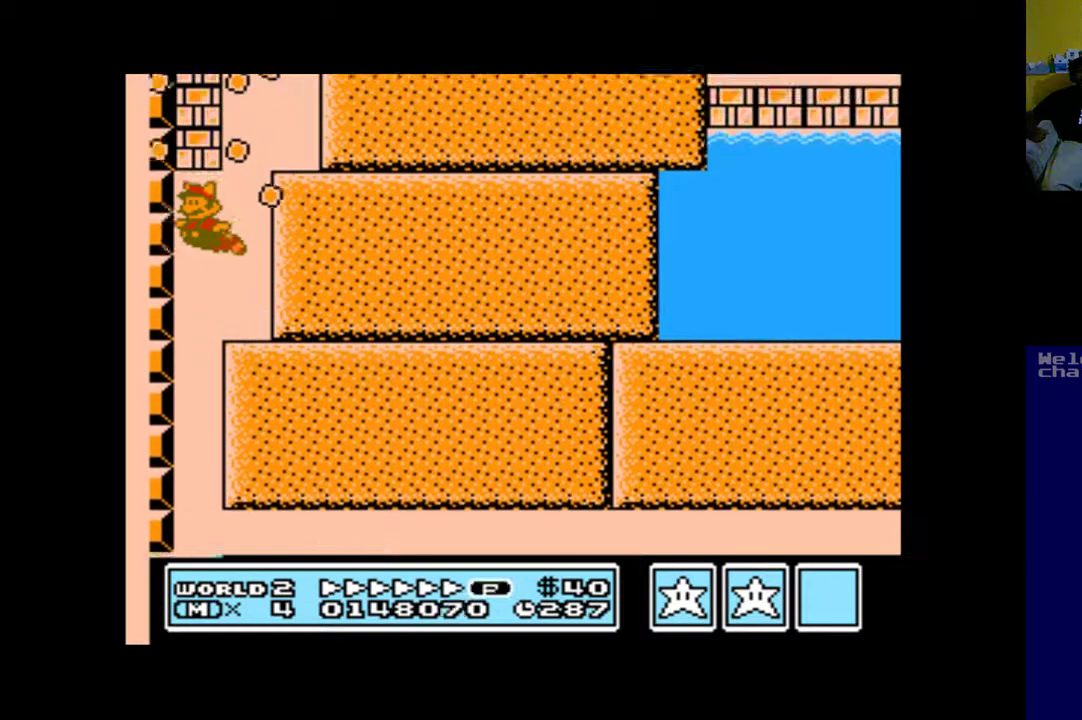
{"buttons": ["A", "B"], "left_stick": "up", "right_stick": "center", "events": [[117, "B", "up"], [183, "B", "down"], [350, "B", "up"], [450, "B", "down"]]}
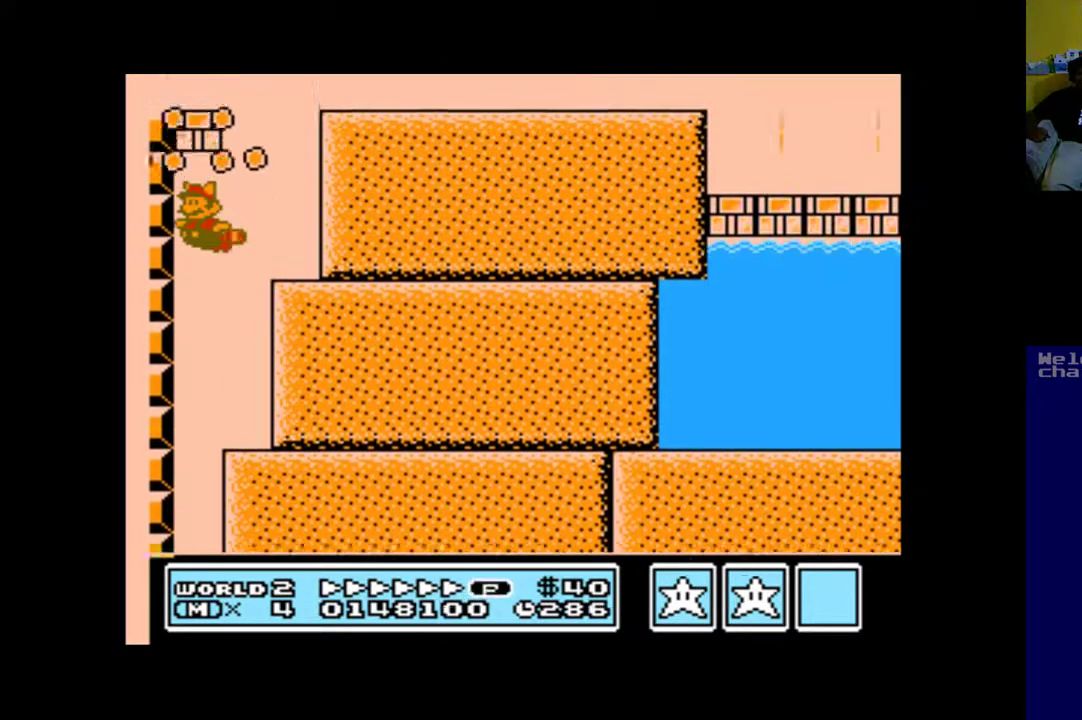
{"buttons": ["A", "B", "DPAD_RIGHT"], "left_stick": "up", "right_stick": "center", "events": [[117, "B", "up"], [183, "B", "down"], [283, "DPAD_RIGHT", "down"], [350, "B", "up"], [383, "A", "up"], [417, "A", "down"], [450, "B", "down"]]}
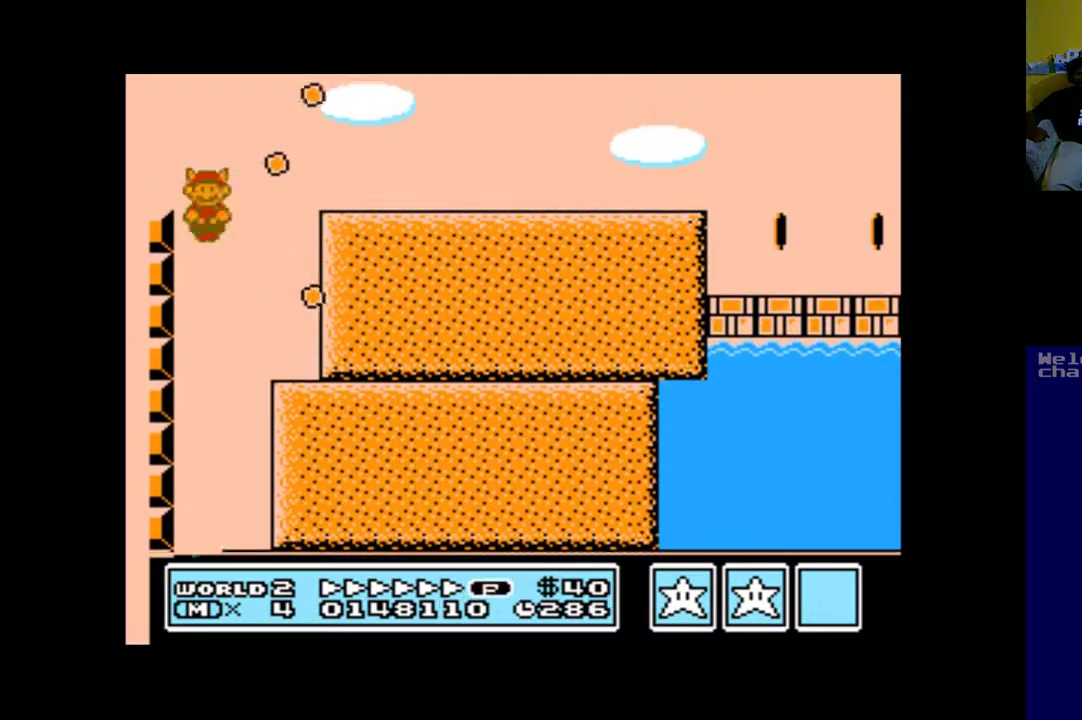
{"buttons": ["A", "DPAD_RIGHT"], "left_stick": "up", "right_stick": "center", "events": [[117, "A", "up"], [117, "B", "up"], [183, "A", "down"], [217, "B", "down"], [383, "B", "up"]]}
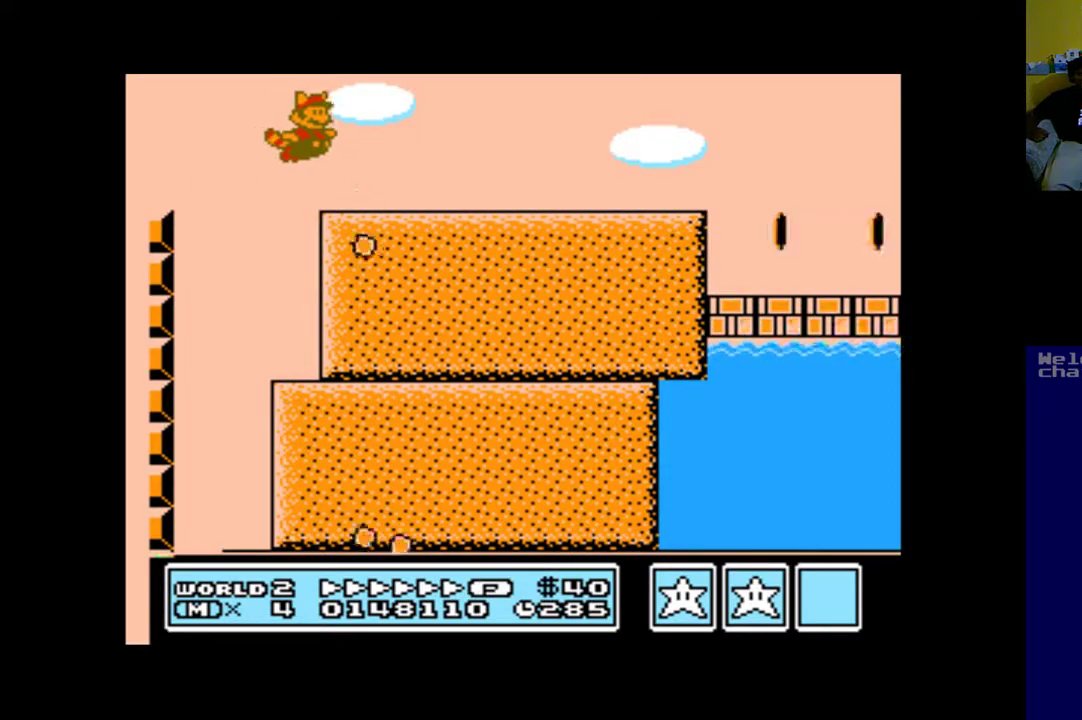
{"buttons": ["A", "DPAD_RIGHT"], "left_stick": "up", "right_stick": "center", "events": []}
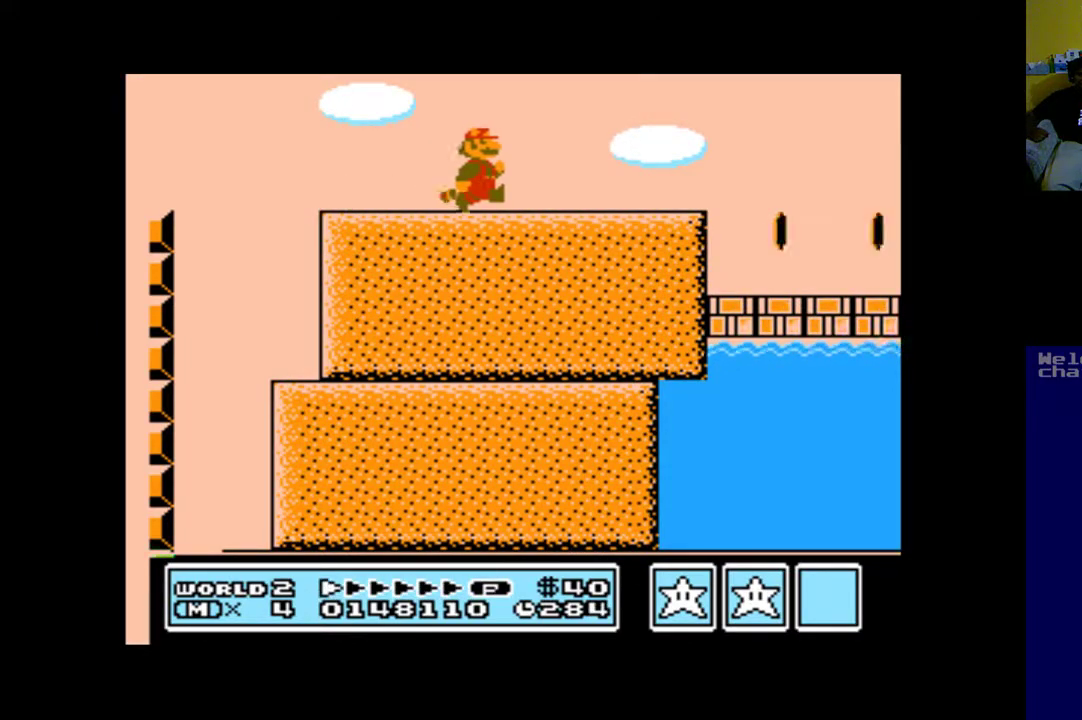
{"buttons": ["A", "DPAD_RIGHT"], "left_stick": "up", "right_stick": "center", "events": []}
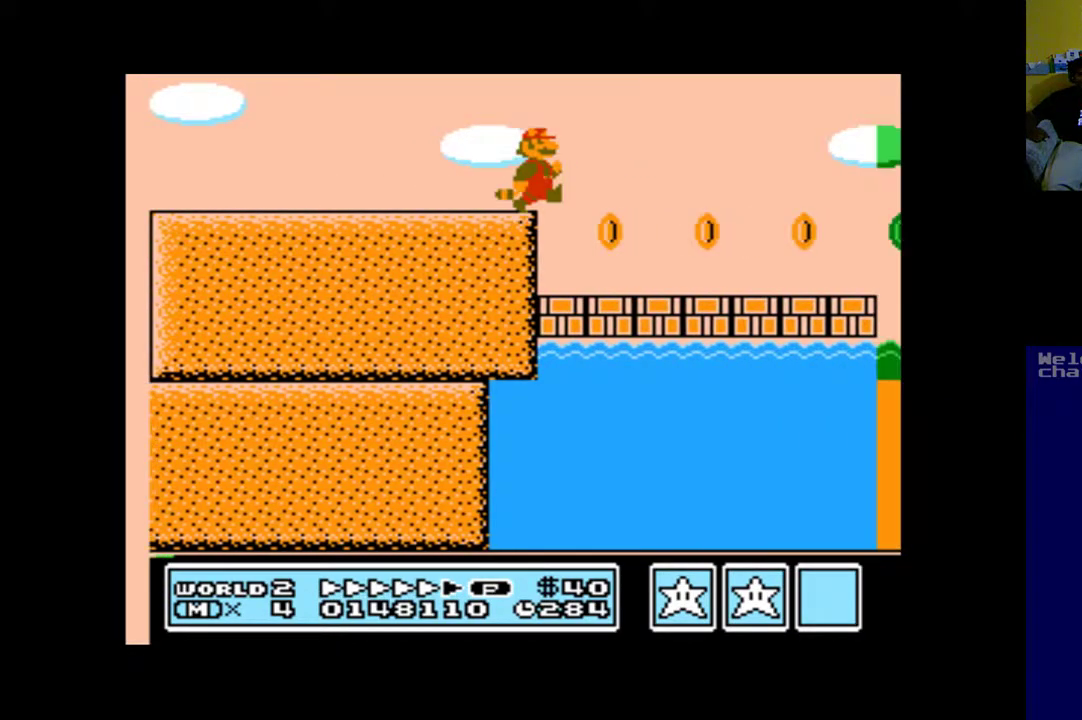
{"buttons": ["A", "DPAD_RIGHT"], "left_stick": "up", "right_stick": "center", "events": []}
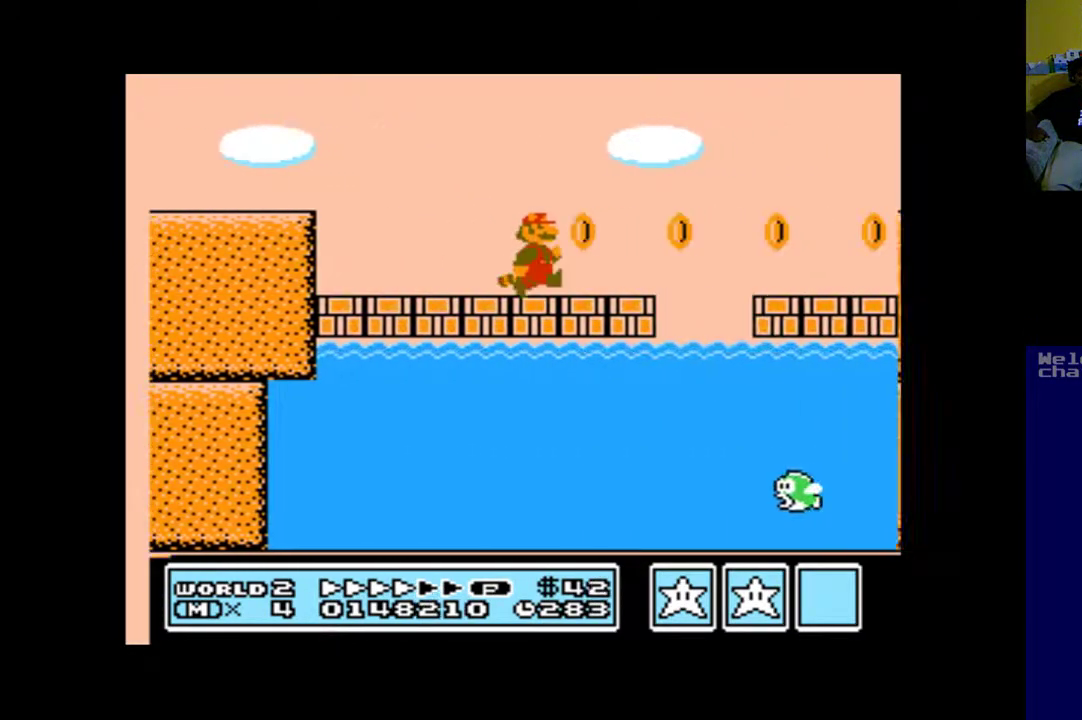
{"buttons": ["A", "DPAD_RIGHT"], "left_stick": "up", "right_stick": "center", "events": [[150, "B", "down"], [283, "B", "up"]]}
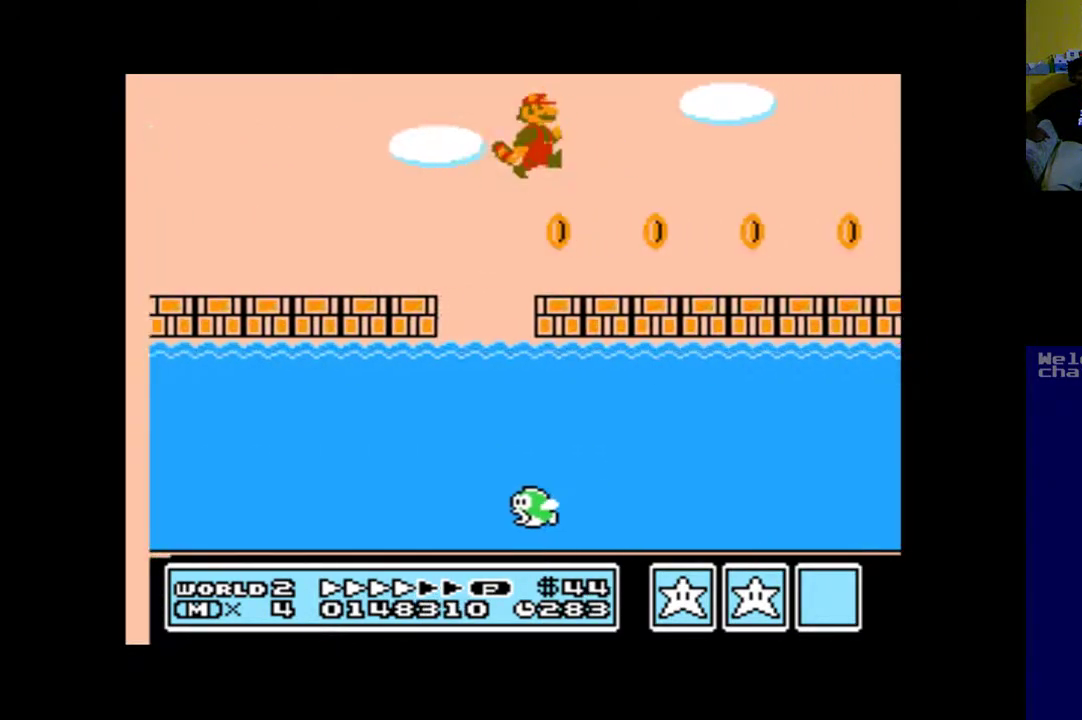
{"buttons": ["A", "DPAD_RIGHT"], "left_stick": "up", "right_stick": "center", "events": []}
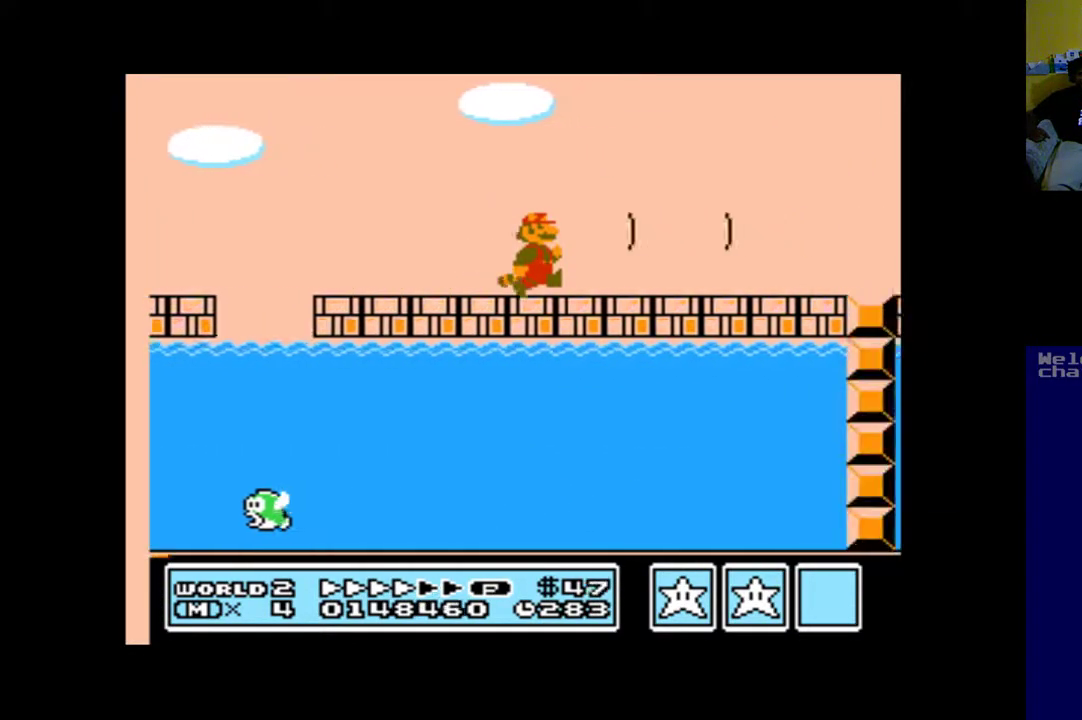
{"buttons": ["A", "DPAD_RIGHT"], "left_stick": "up", "right_stick": "center", "events": []}
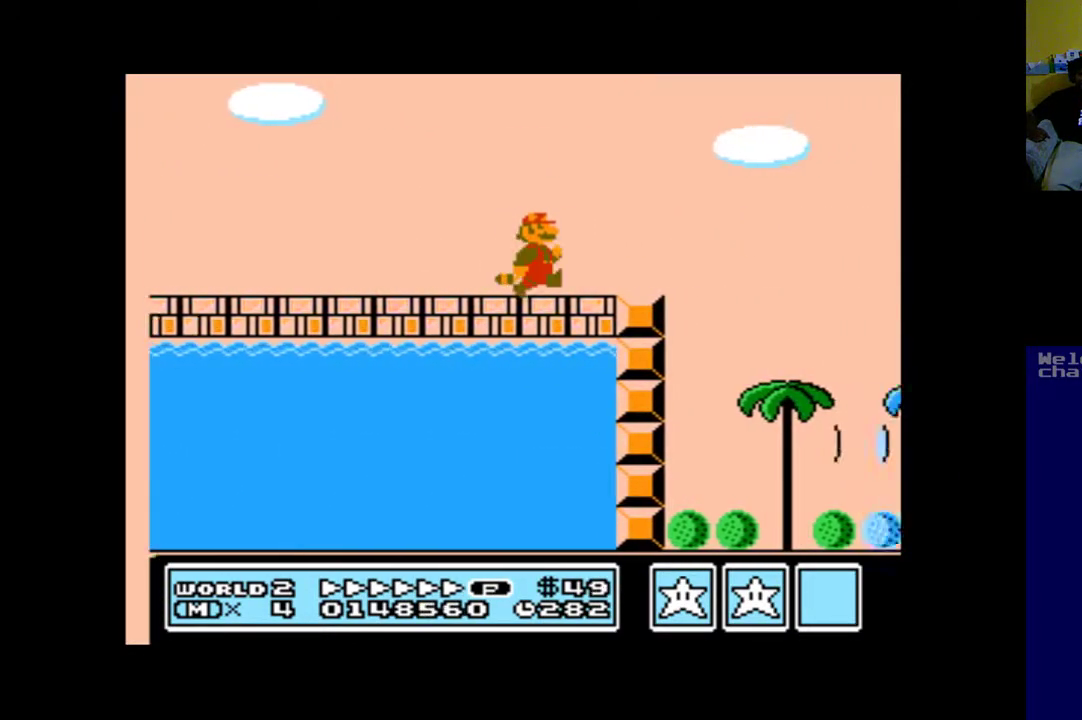
{"buttons": ["A", "B", "DPAD_RIGHT"], "left_stick": "up", "right_stick": "center", "events": [[250, "B", "down"]]}
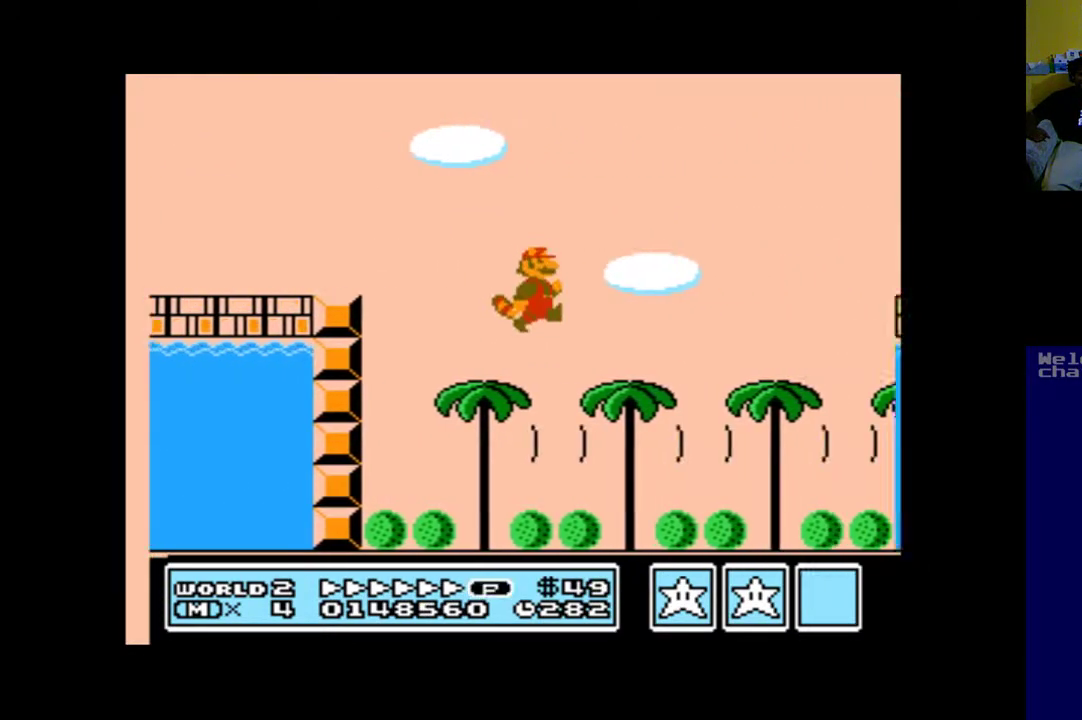
{"buttons": ["A", "DPAD_RIGHT"], "left_stick": "up", "right_stick": "center", "events": [[83, "B", "up"]]}
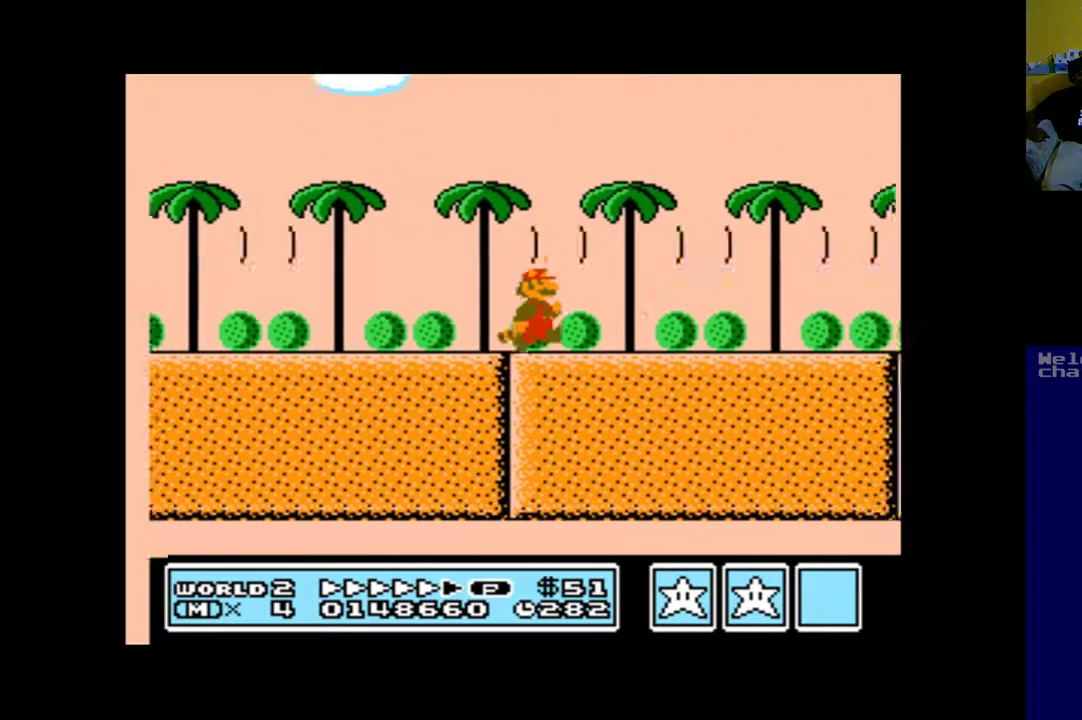
{"buttons": ["A", "DPAD_RIGHT"], "left_stick": "up", "right_stick": "center", "events": []}
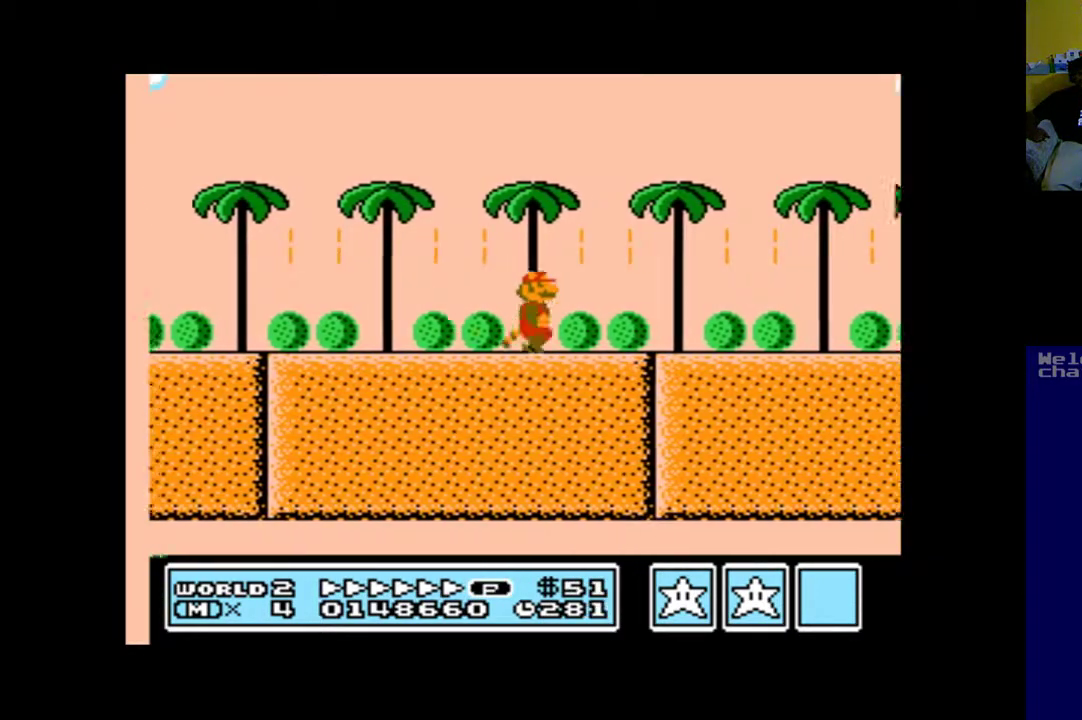
{"buttons": ["A", "DPAD_RIGHT"], "left_stick": "up", "right_stick": "center", "events": []}
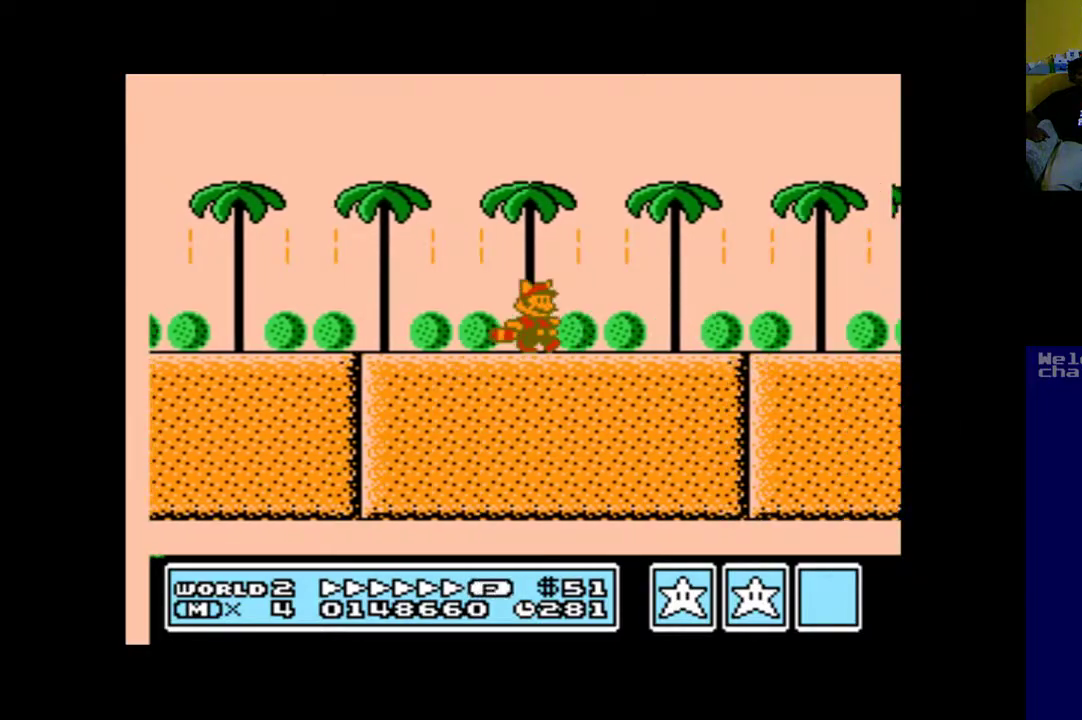
{"buttons": ["A", "B", "DPAD_RIGHT"], "left_stick": "up", "right_stick": "center", "events": [[50, "B", "down"], [283, "B", "up"], [450, "B", "down"]]}
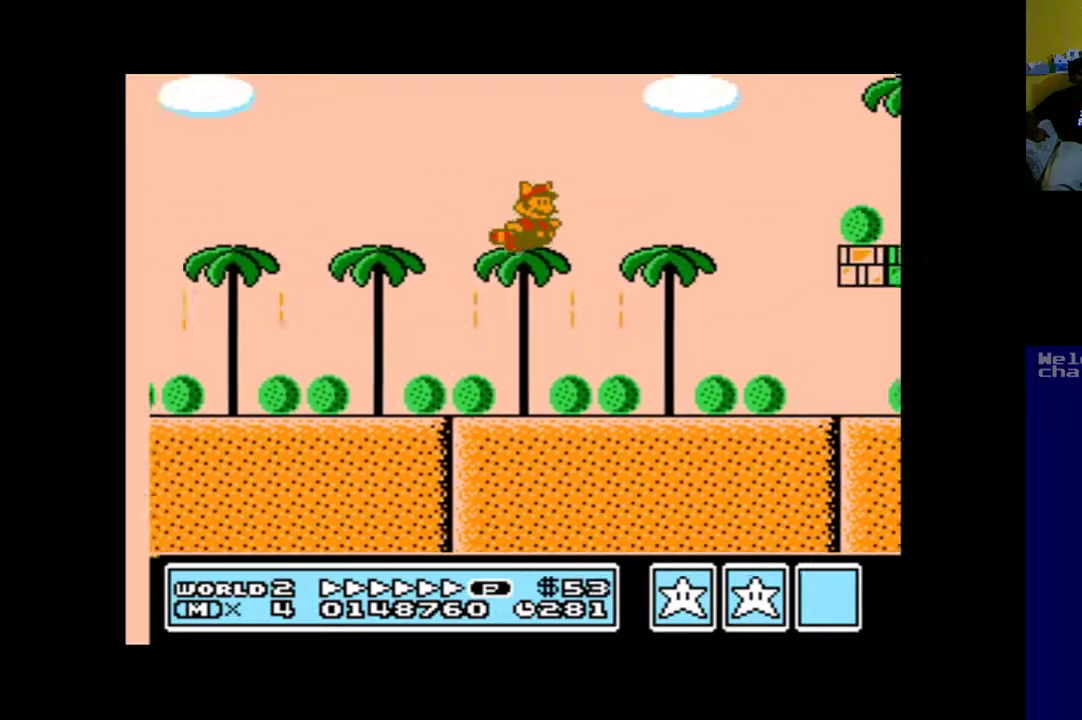
{"buttons": ["A", "DPAD_RIGHT"], "left_stick": "up", "right_stick": "center", "events": [[117, "B", "up"], [317, "B", "down"], [450, "B", "up"]]}
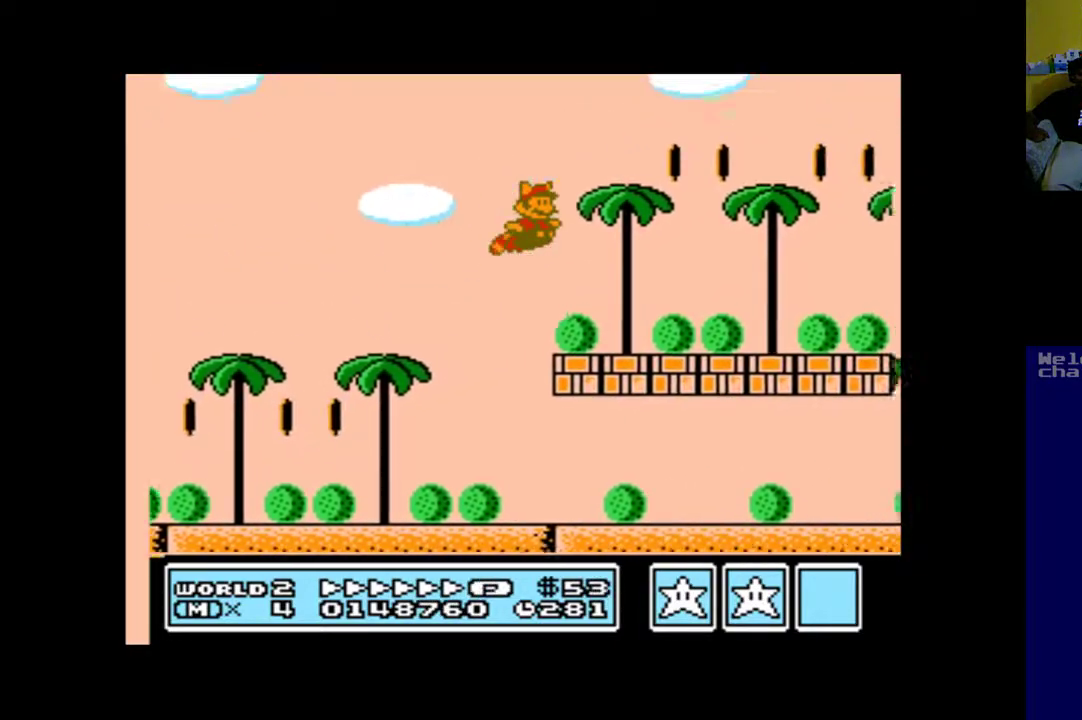
{"buttons": ["A", "DPAD_RIGHT"], "left_stick": "up", "right_stick": "center", "events": [[17, "B", "down"], [150, "B", "up"], [250, "B", "down"], [383, "B", "up"]]}
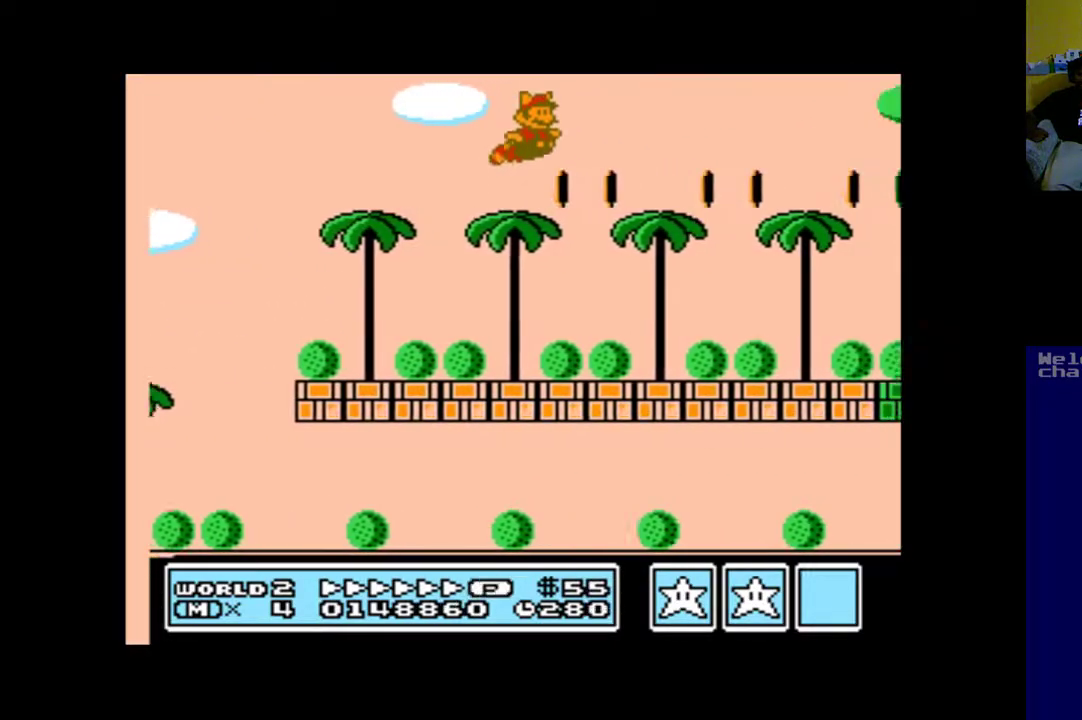
{"buttons": ["A", "DPAD_RIGHT"], "left_stick": "up", "right_stick": "center", "events": []}
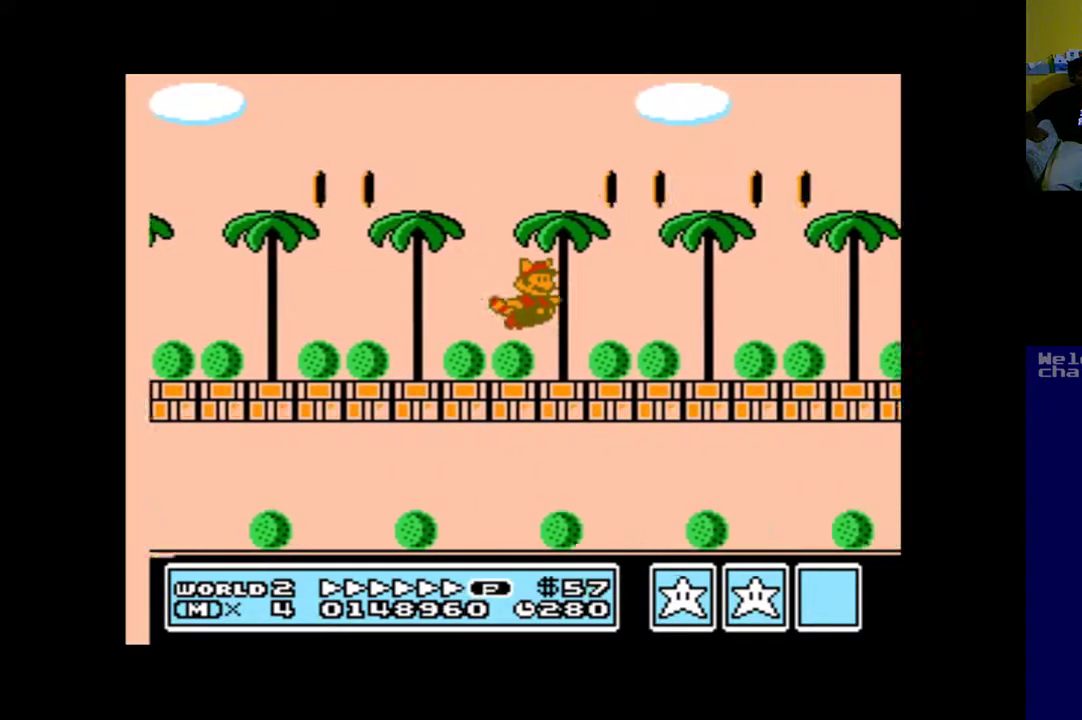
{"buttons": ["A", "DPAD_RIGHT"], "left_stick": "up", "right_stick": "center", "events": []}
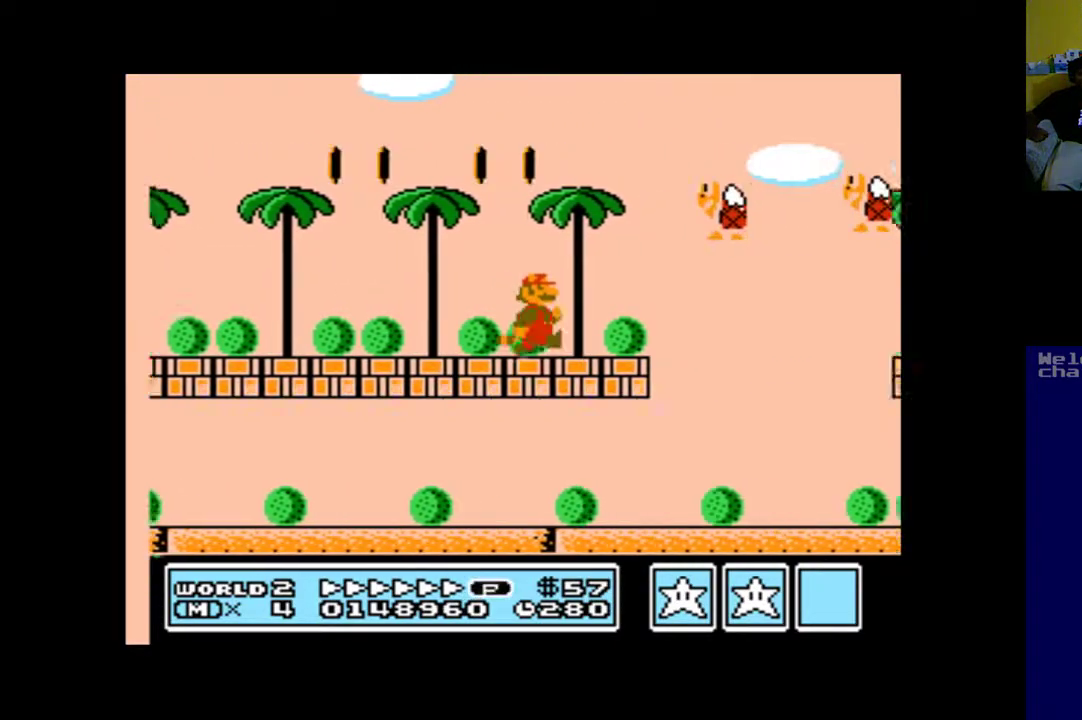
{"buttons": ["A", "B", "DPAD_RIGHT"], "left_stick": "up", "right_stick": "center", "events": [[150, "B", "down"]]}
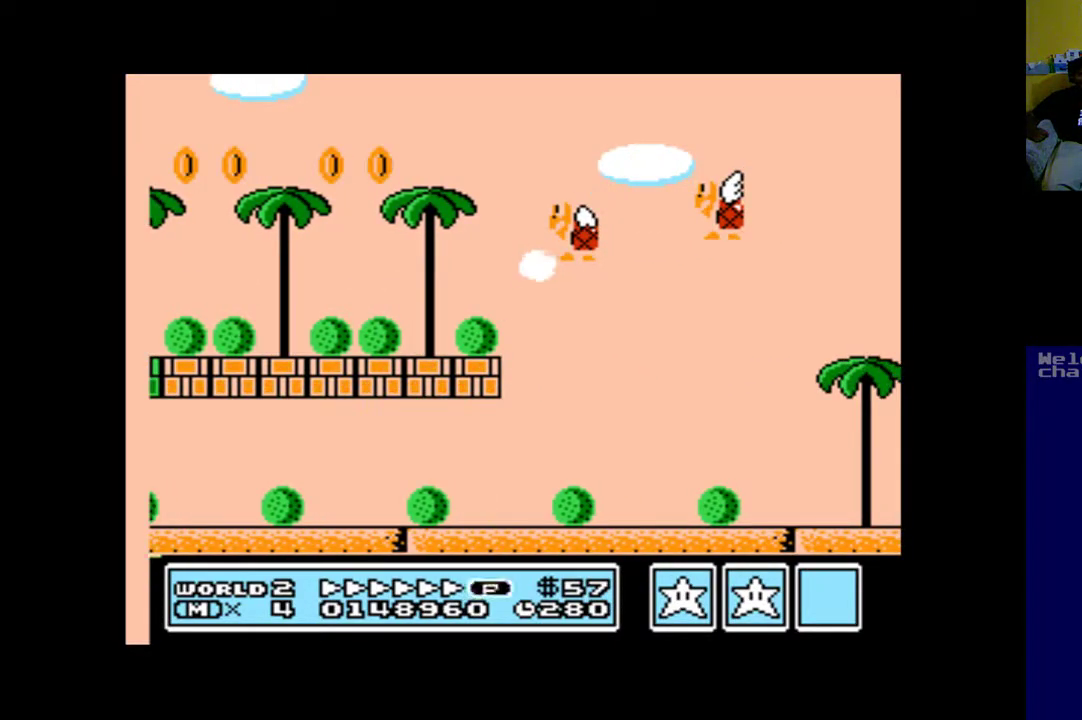
{"buttons": ["A", "B", "DPAD_RIGHT"], "left_stick": "up", "right_stick": "center", "events": []}